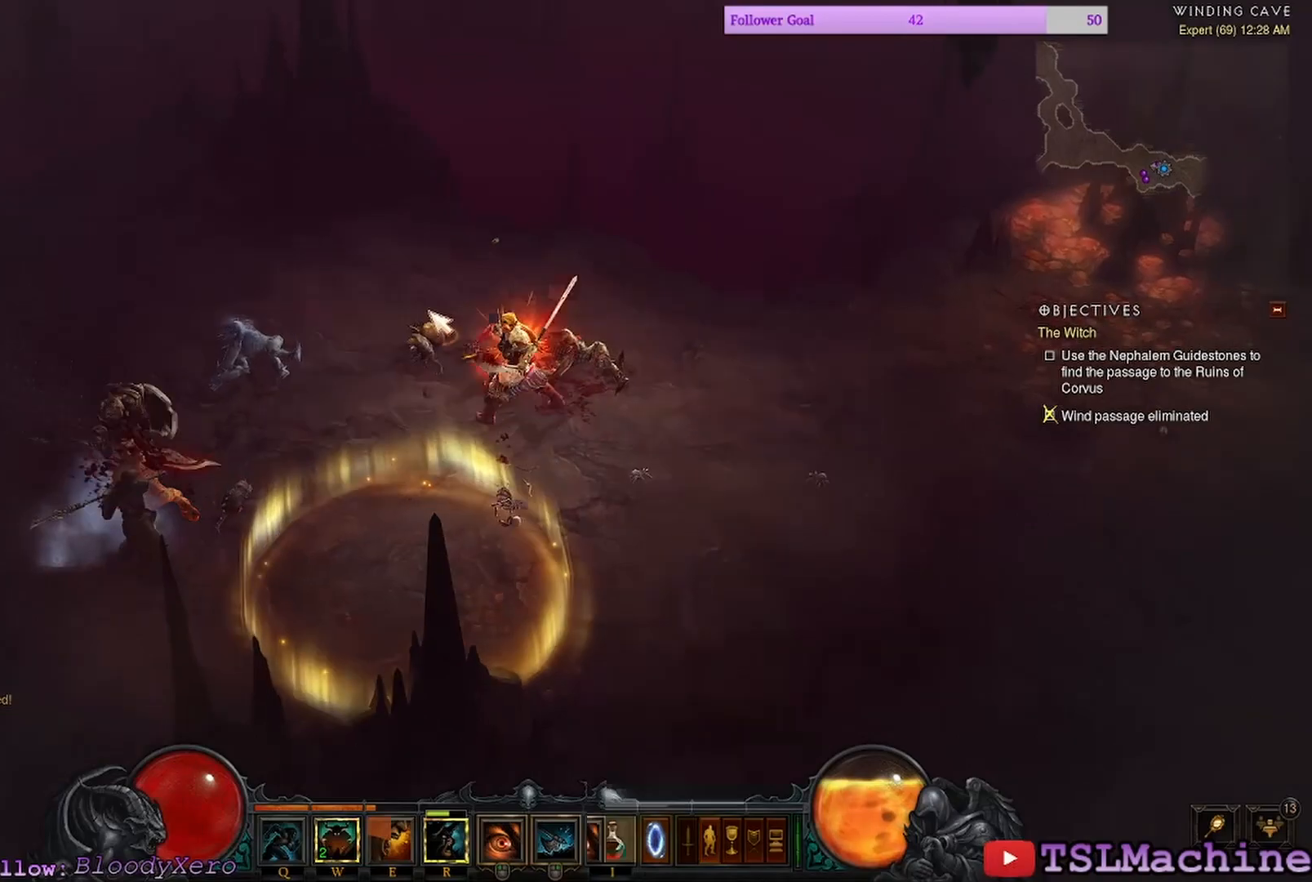
Gameplay with keyboard and mouse; each line is a JSON object with the keys and mouse buttons held at the frame after it. "events" lists presses ("down") and releases ("up") of "1", "2", "3", "4", "a", "alt", "c", "caps_lock", "ctrl", "d", "e", "escape", "f", "f1", "g", "q", "r", "s", "shift", "space", "tab", "tilde", "v", "w", "x", "z", "mouse_left", "mouse_wheel" and "mouse_right" between this image and that frame as [ms after this image, input, new state], when the widget could be followed in between. "mouse_left", "mouse_wheel", "mouse_right" = the "left", "wheel", "right" buttons of the "mouse" list. No other keys are recorded. "wheel" means that the mouse wheel is clicked or scrolled. Mouse movement is not recorded.
{"keys": ["shift"], "mouse": ["left"], "events": []}
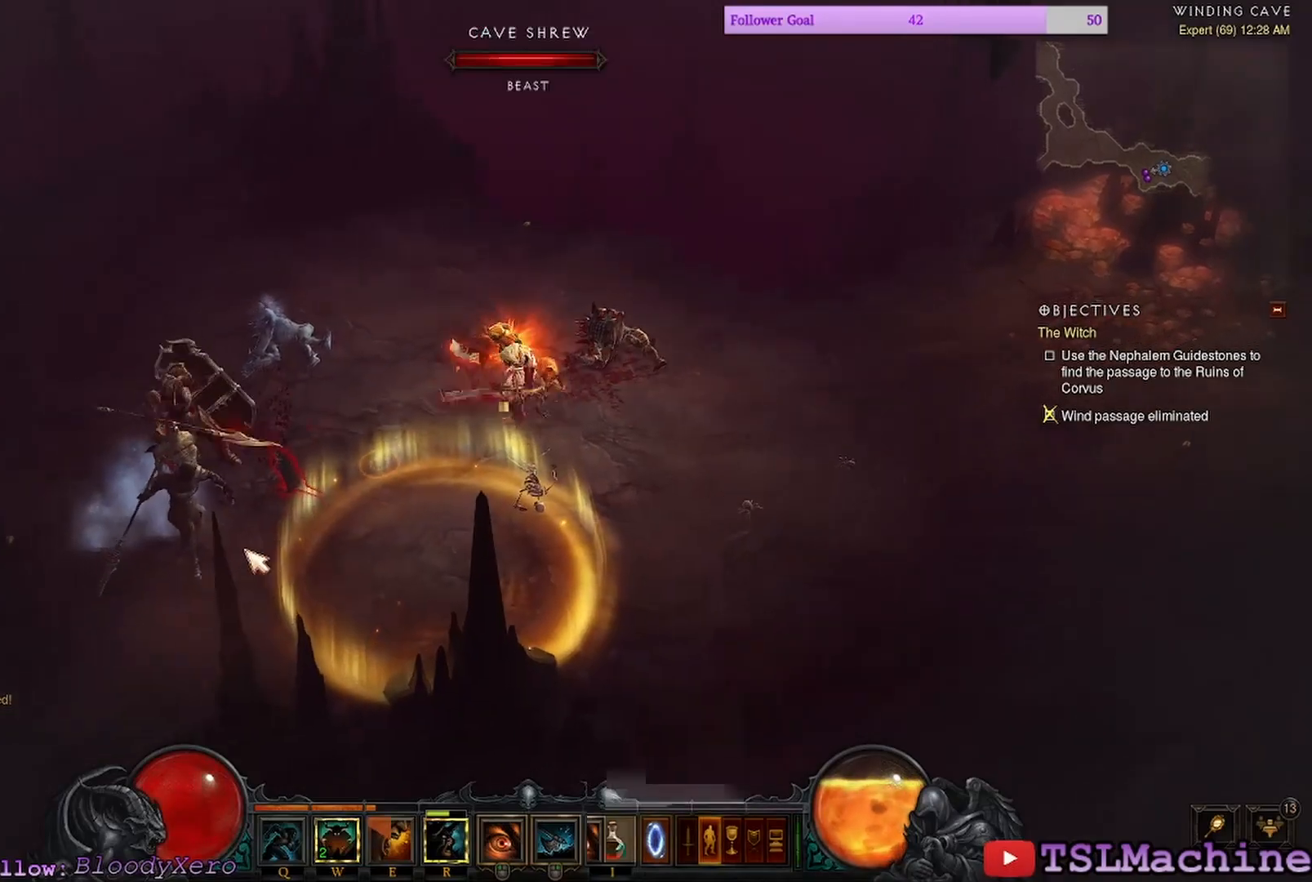
{"keys": [], "mouse": ["left"], "events": [[17, "shift", "up"]]}
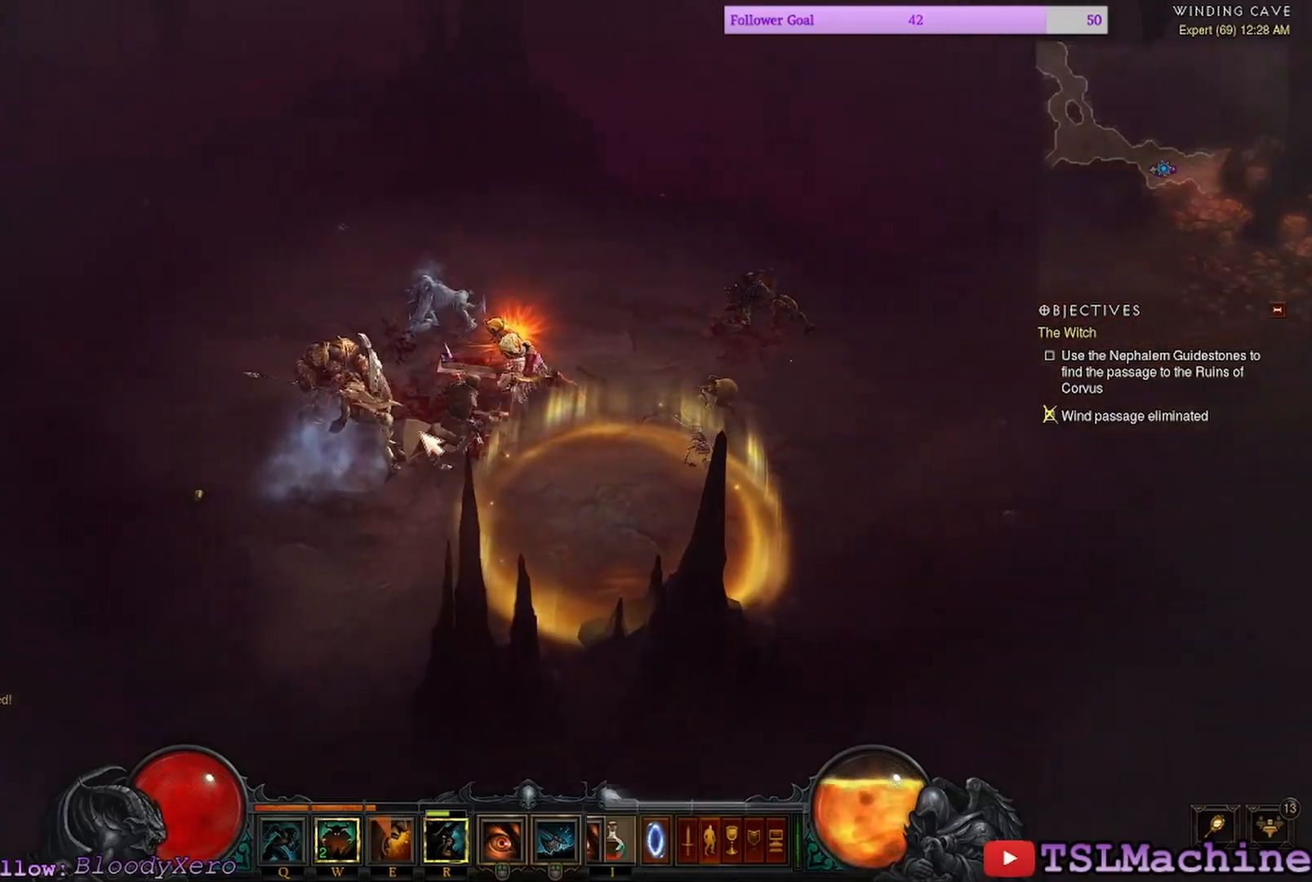
{"keys": ["q", "shift"], "mouse": ["left"], "events": [[67, "shift", "down"], [484, "q", "down"]]}
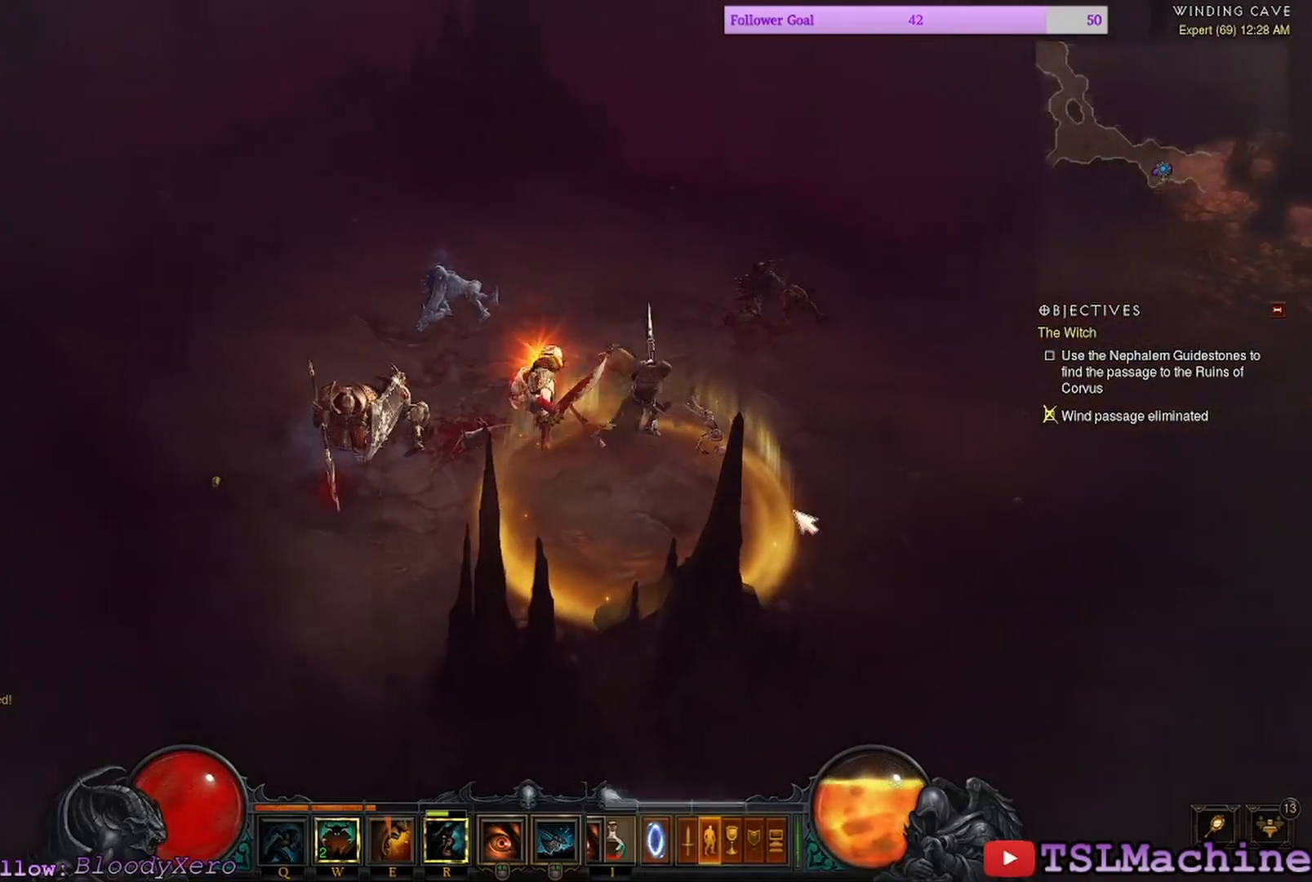
{"keys": [], "mouse": ["left"], "events": [[117, "shift", "up"], [300, "q", "up"]]}
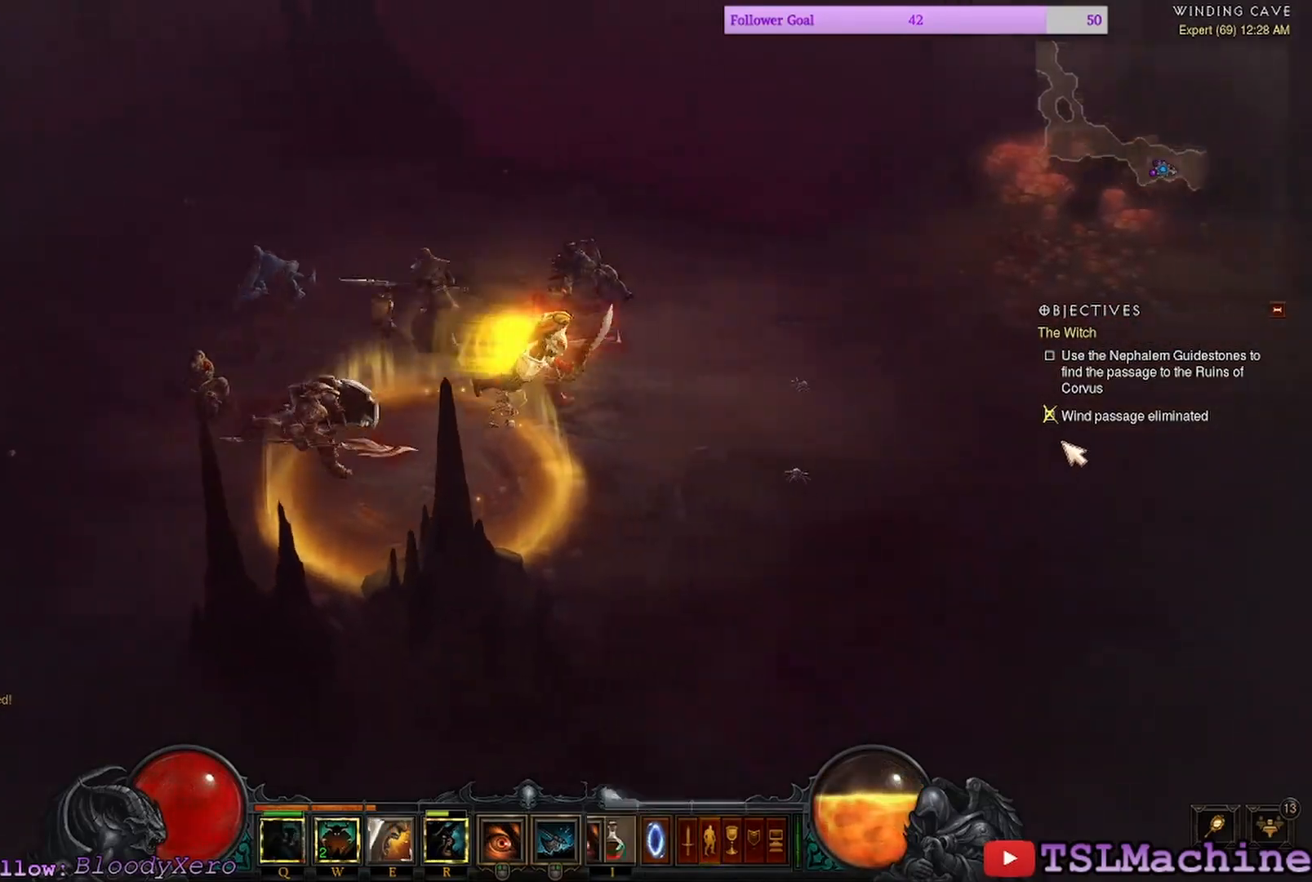
{"keys": [], "mouse": ["left"], "events": []}
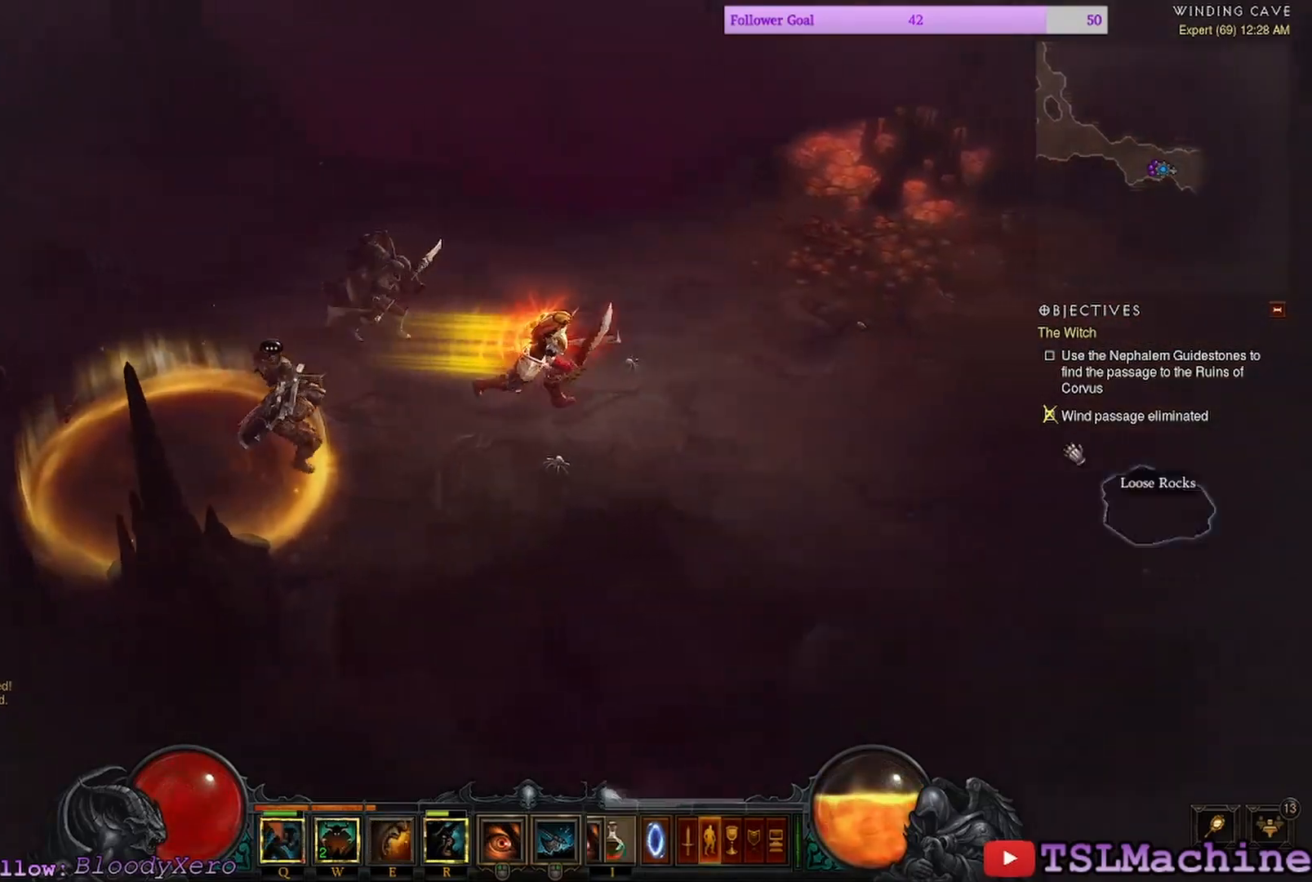
{"keys": [], "mouse": ["left"], "events": []}
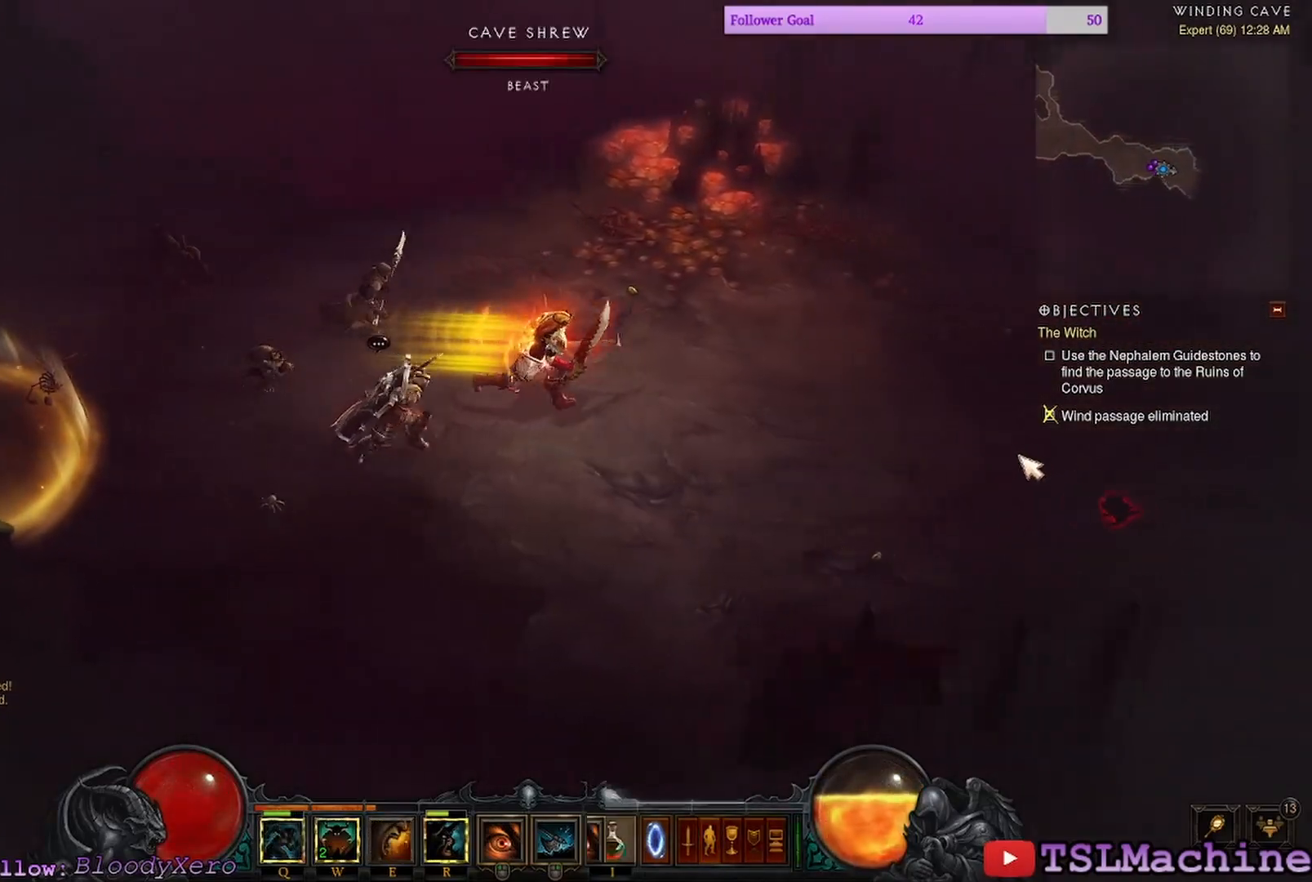
{"keys": [], "mouse": ["left"], "events": []}
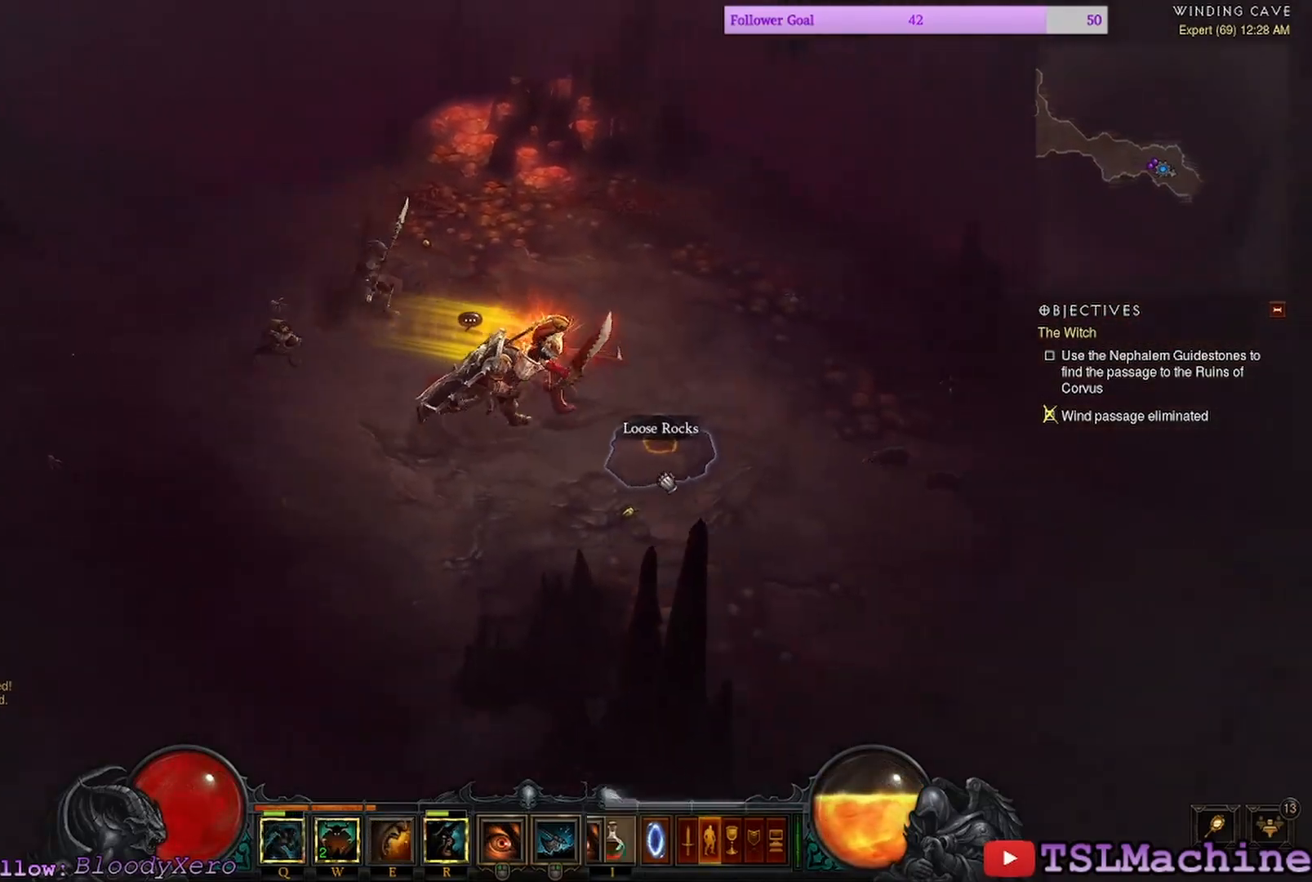
{"keys": [], "mouse": ["left"], "events": []}
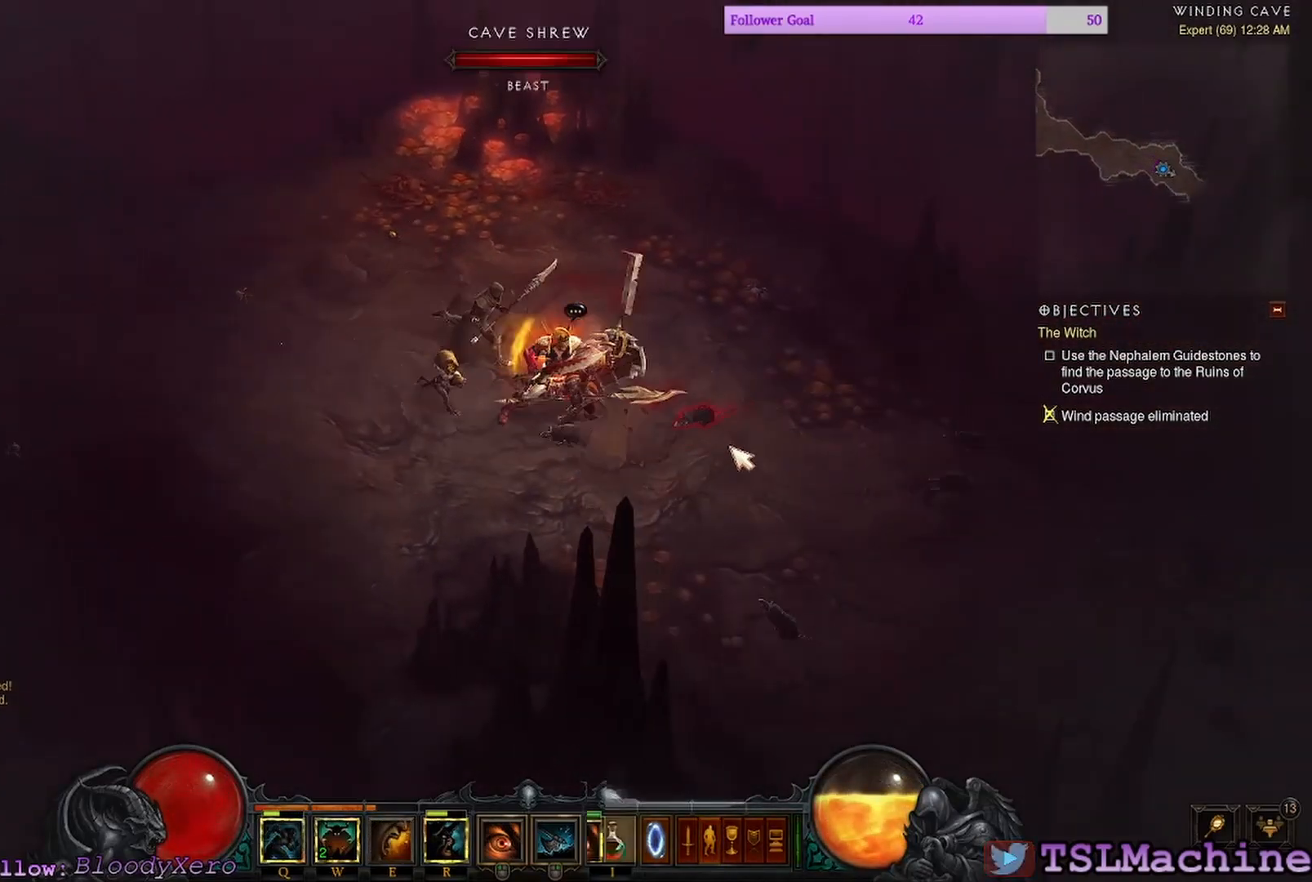
{"keys": [], "mouse": ["left"], "events": []}
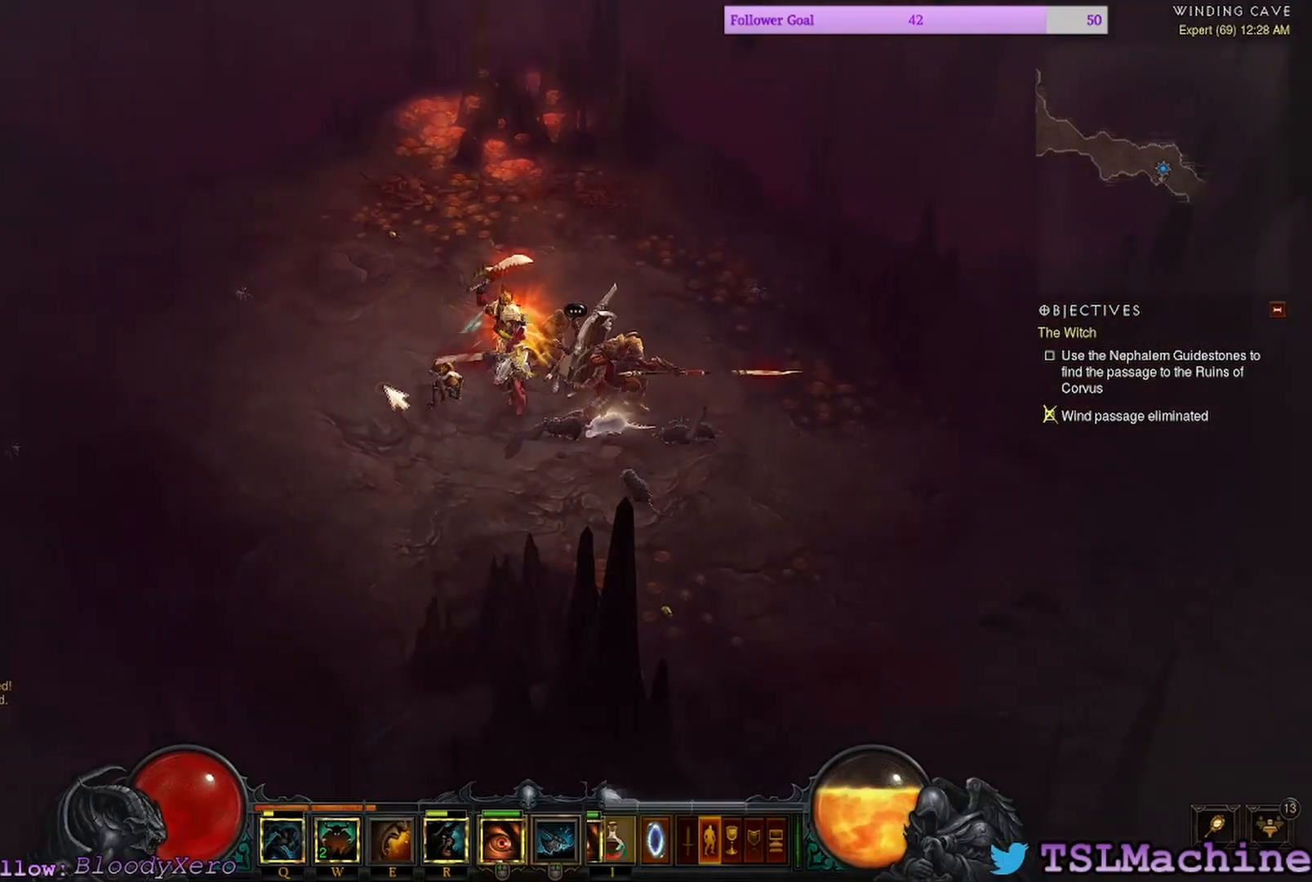
{"keys": [], "mouse": ["right"], "events": [[200, "mouse_right", "down"], [267, "mouse_left", "up"]]}
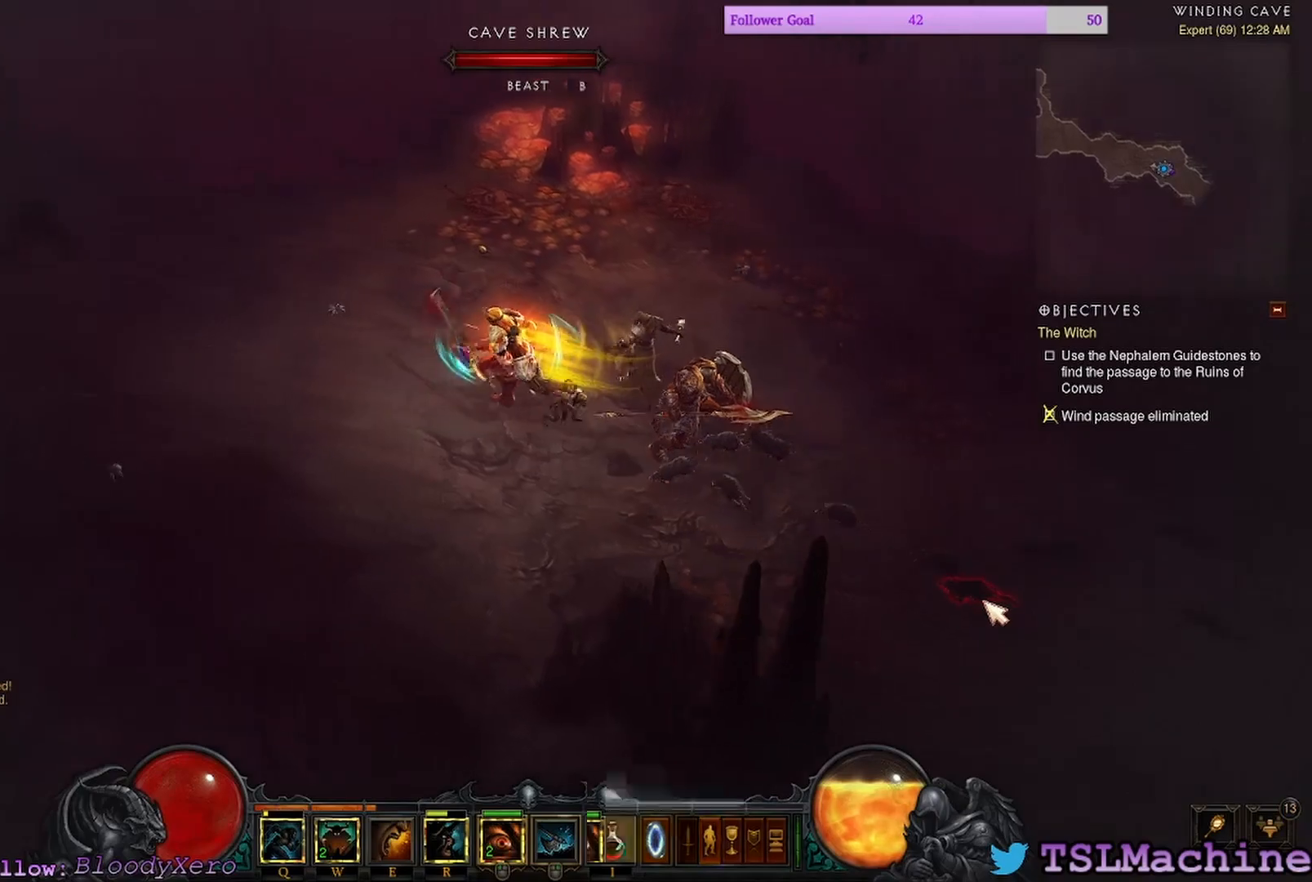
{"keys": [], "mouse": ["right"], "events": [[34, "mouse_right", "up"], [267, "mouse_right", "down"]]}
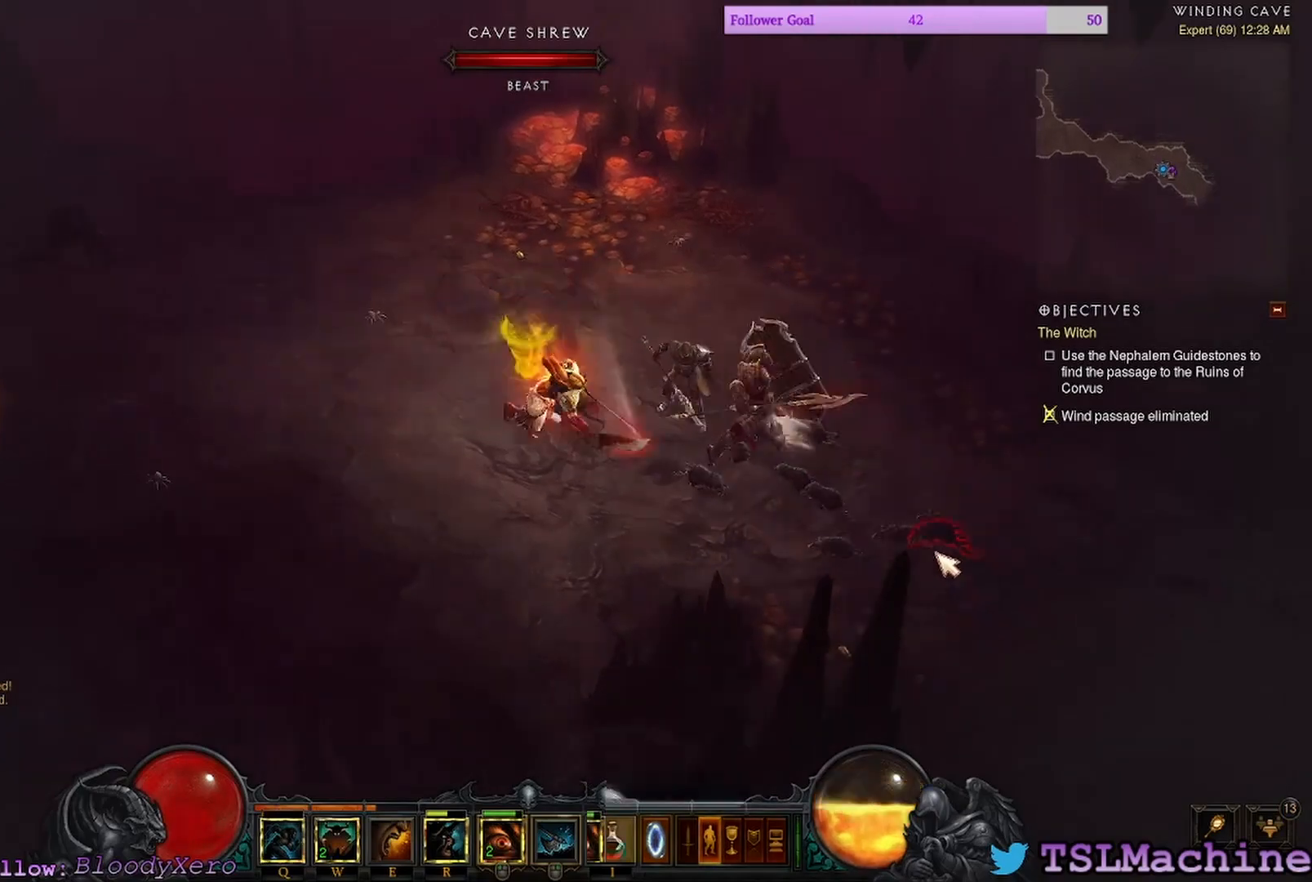
{"keys": ["e"], "mouse": ["left"], "events": [[34, "mouse_right", "up"], [84, "mouse_left", "down"], [250, "e", "down"]]}
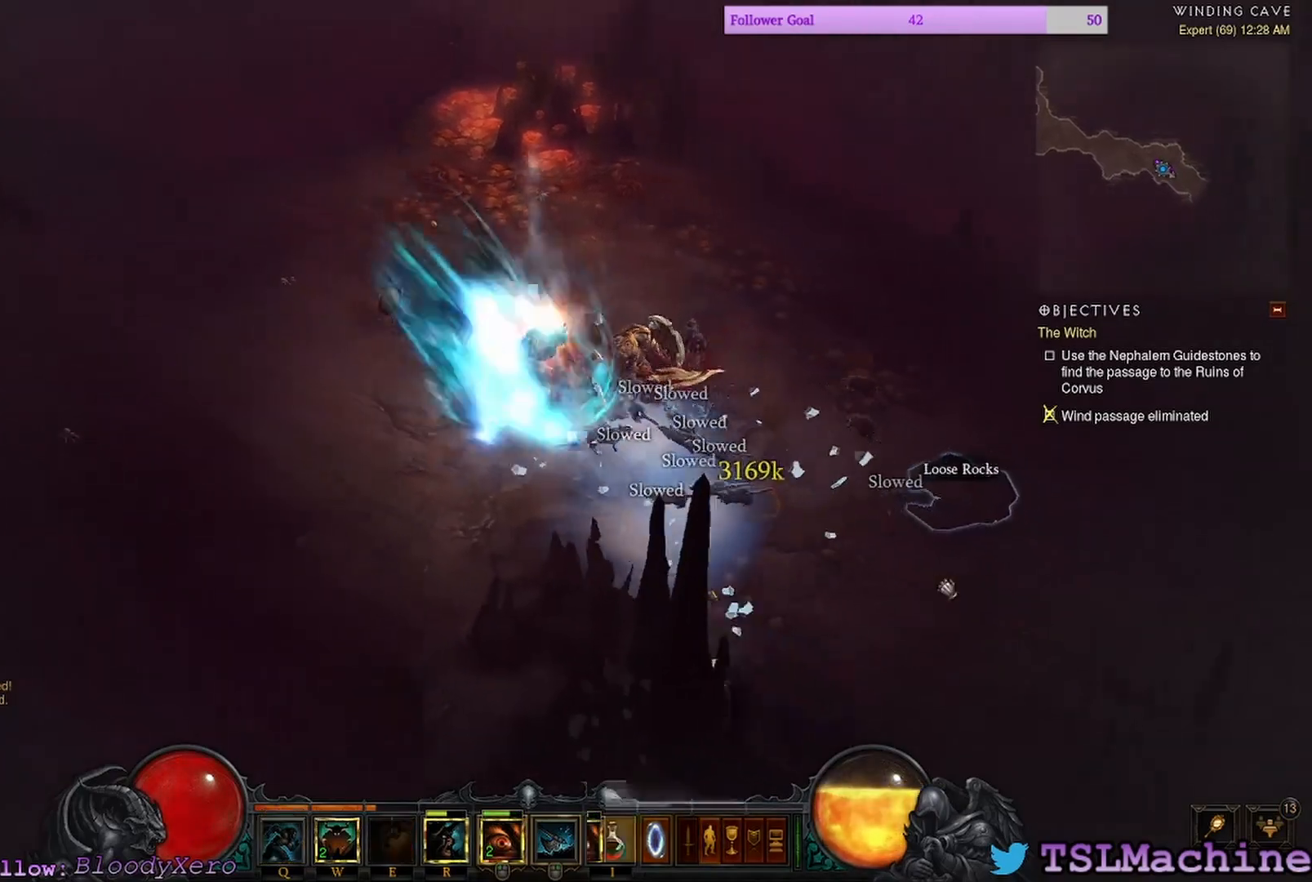
{"keys": [], "mouse": ["left"], "events": [[150, "e", "up"]]}
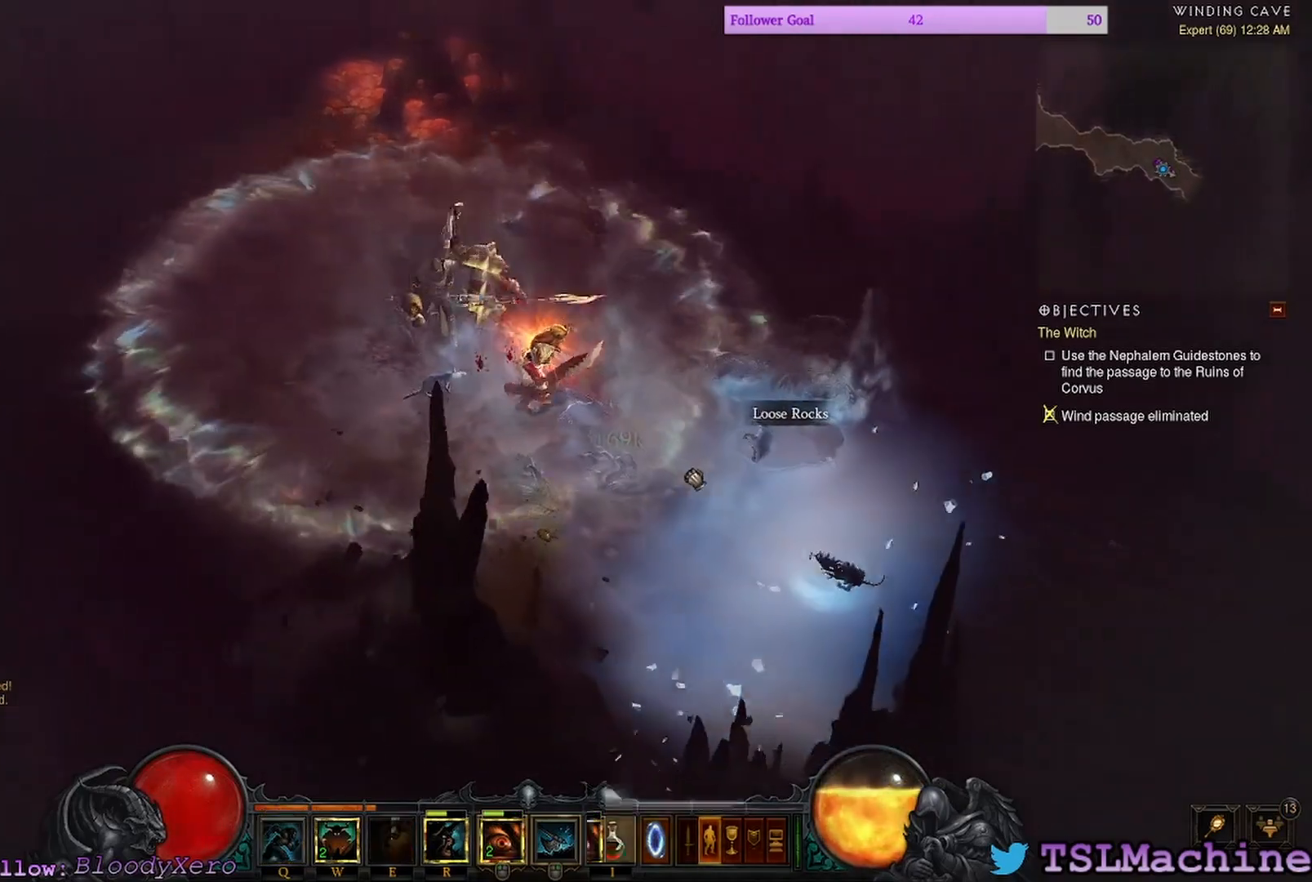
{"keys": [], "mouse": ["left"], "events": [[67, "mouse_left", "up"], [167, "mouse_left", "down"]]}
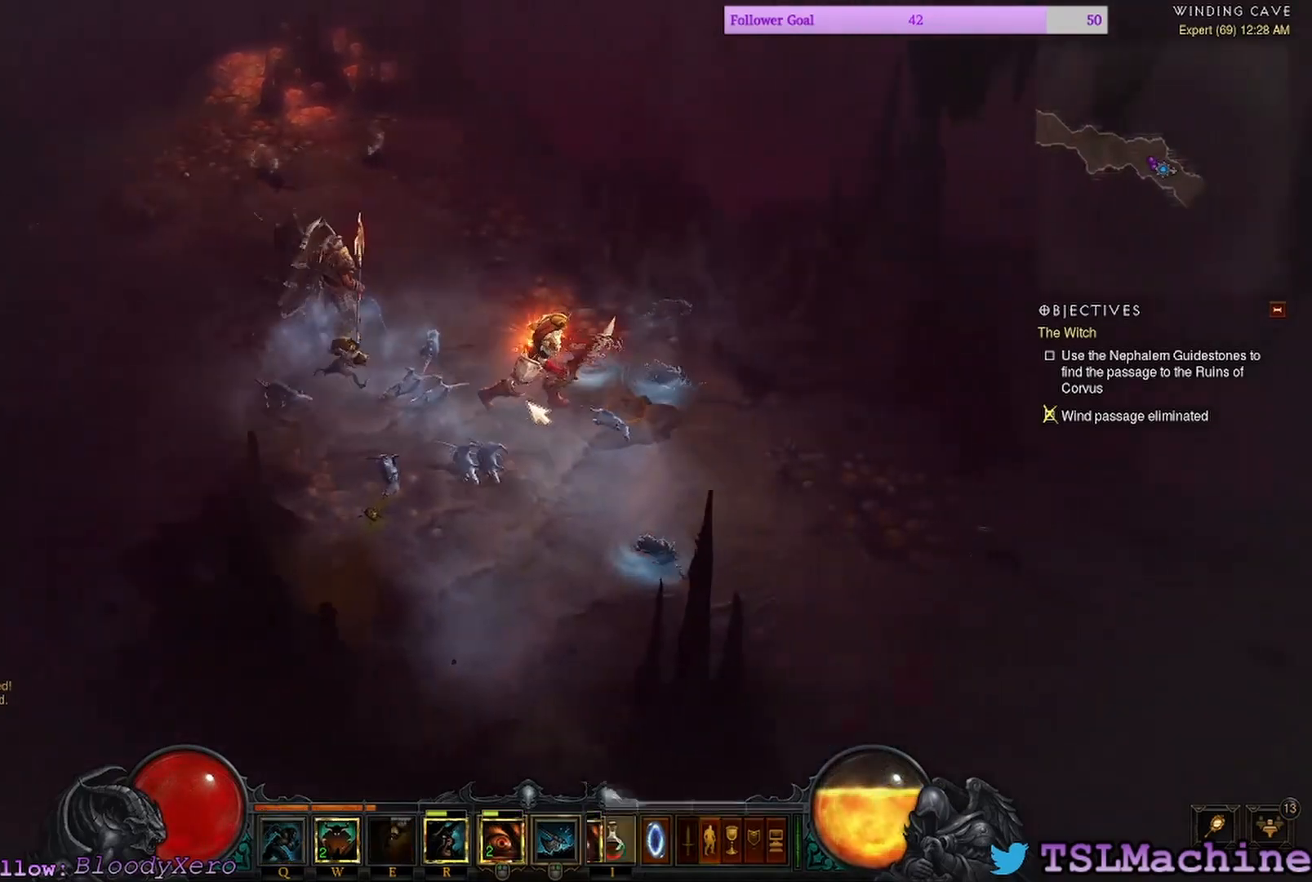
{"keys": [], "mouse": ["left"], "events": []}
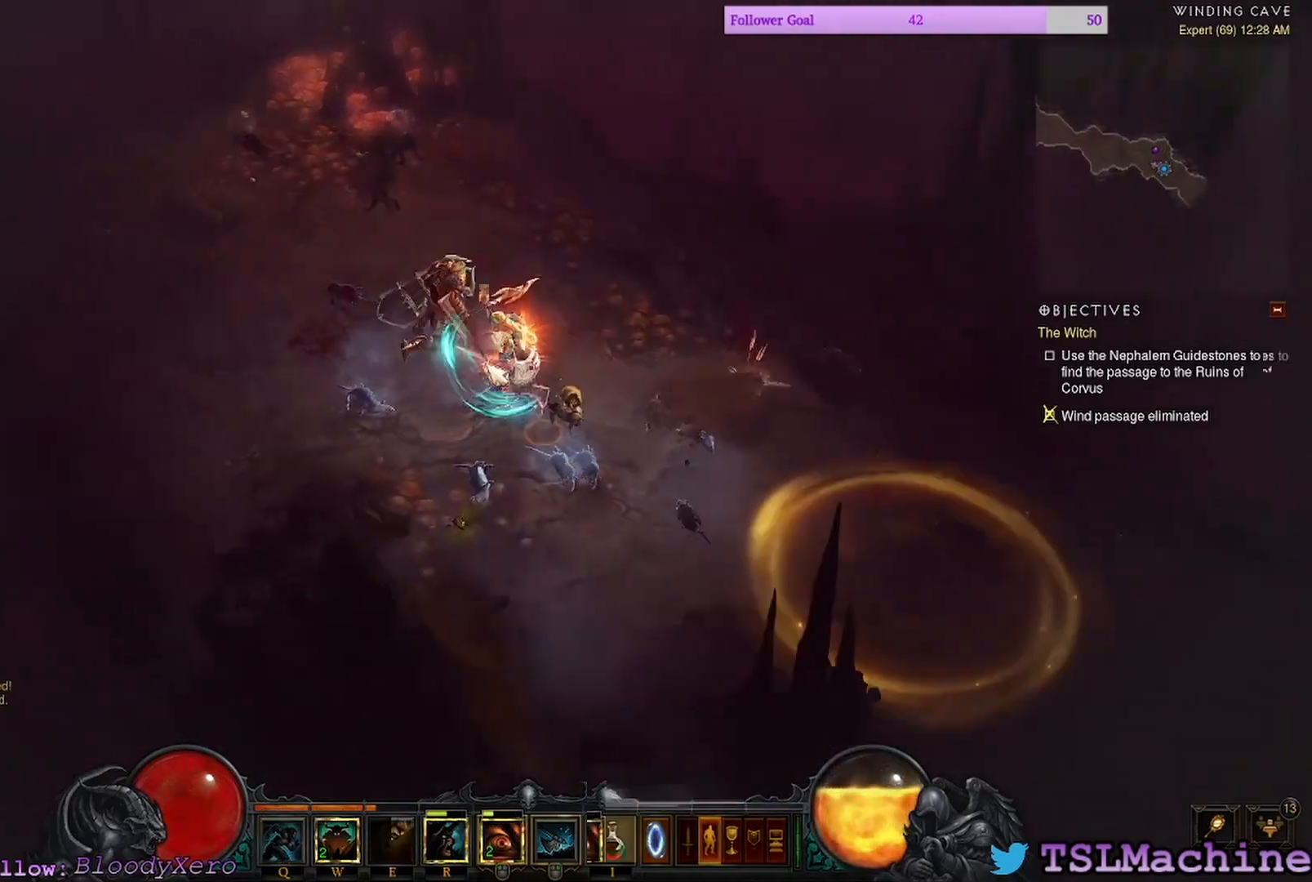
{"keys": [], "mouse": [], "events": [[450, "mouse_left", "up"]]}
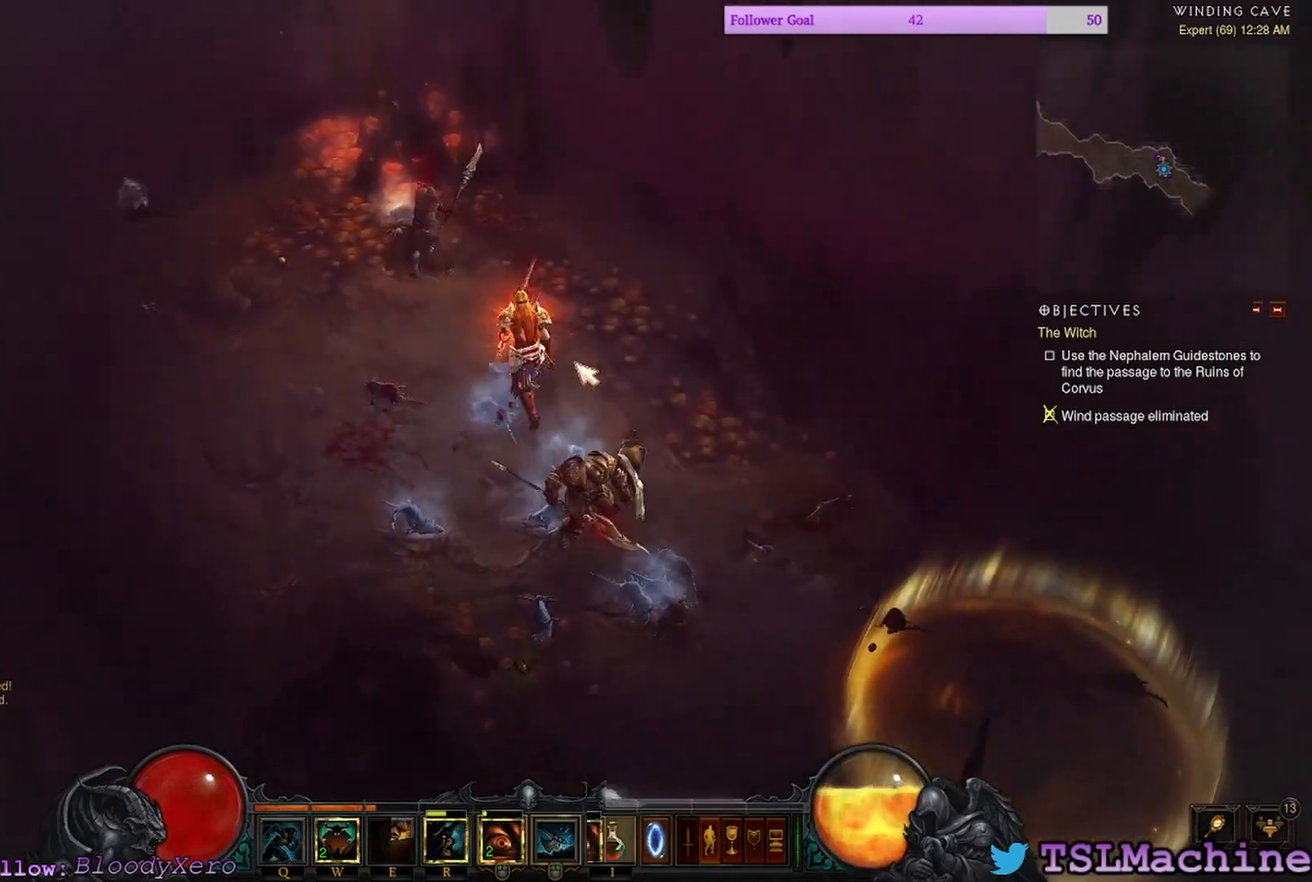
{"keys": [], "mouse": ["left"], "events": [[167, "mouse_left", "down"]]}
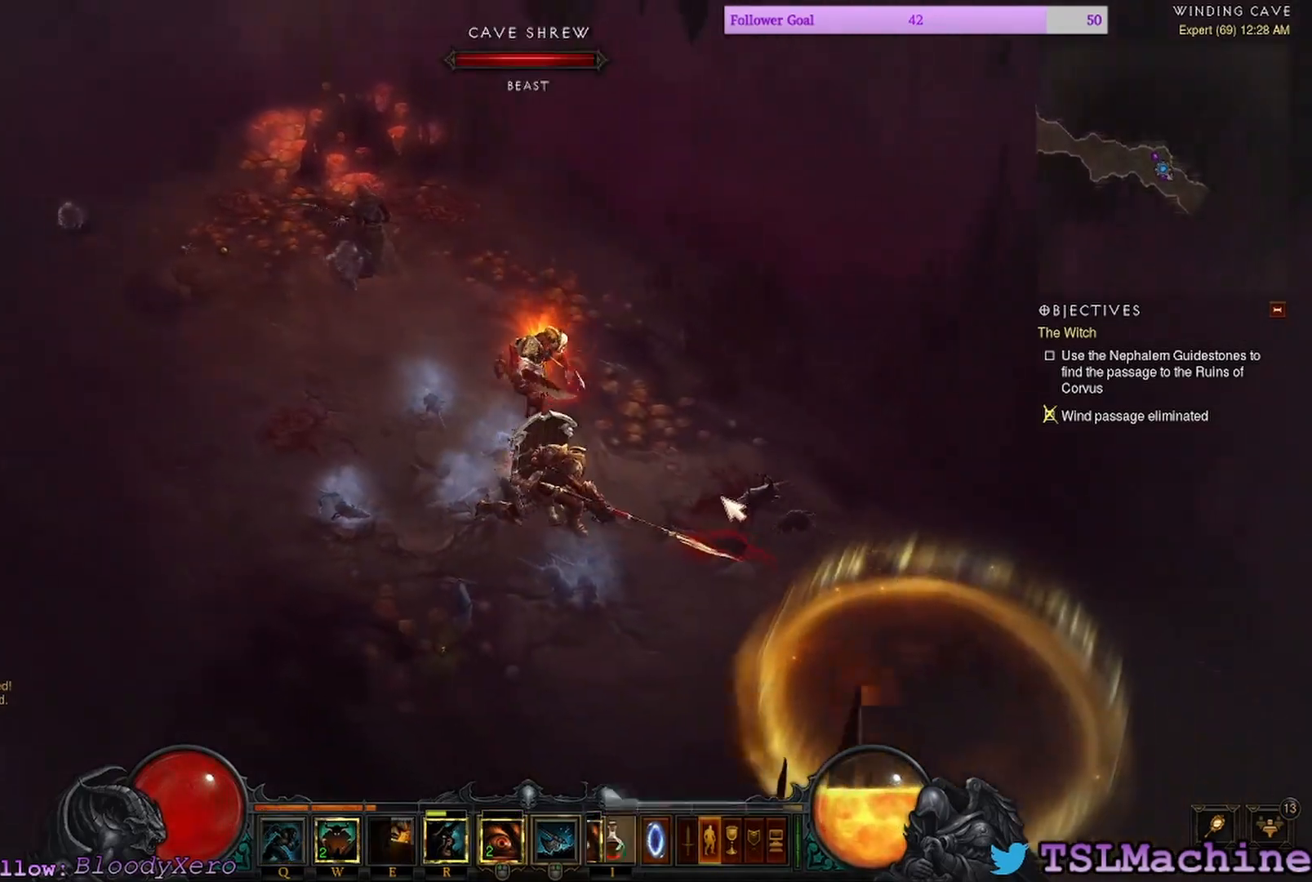
{"keys": ["q"], "mouse": ["left"], "events": [[67, "mouse_left", "up"], [167, "mouse_left", "down"], [167, "q", "down"]]}
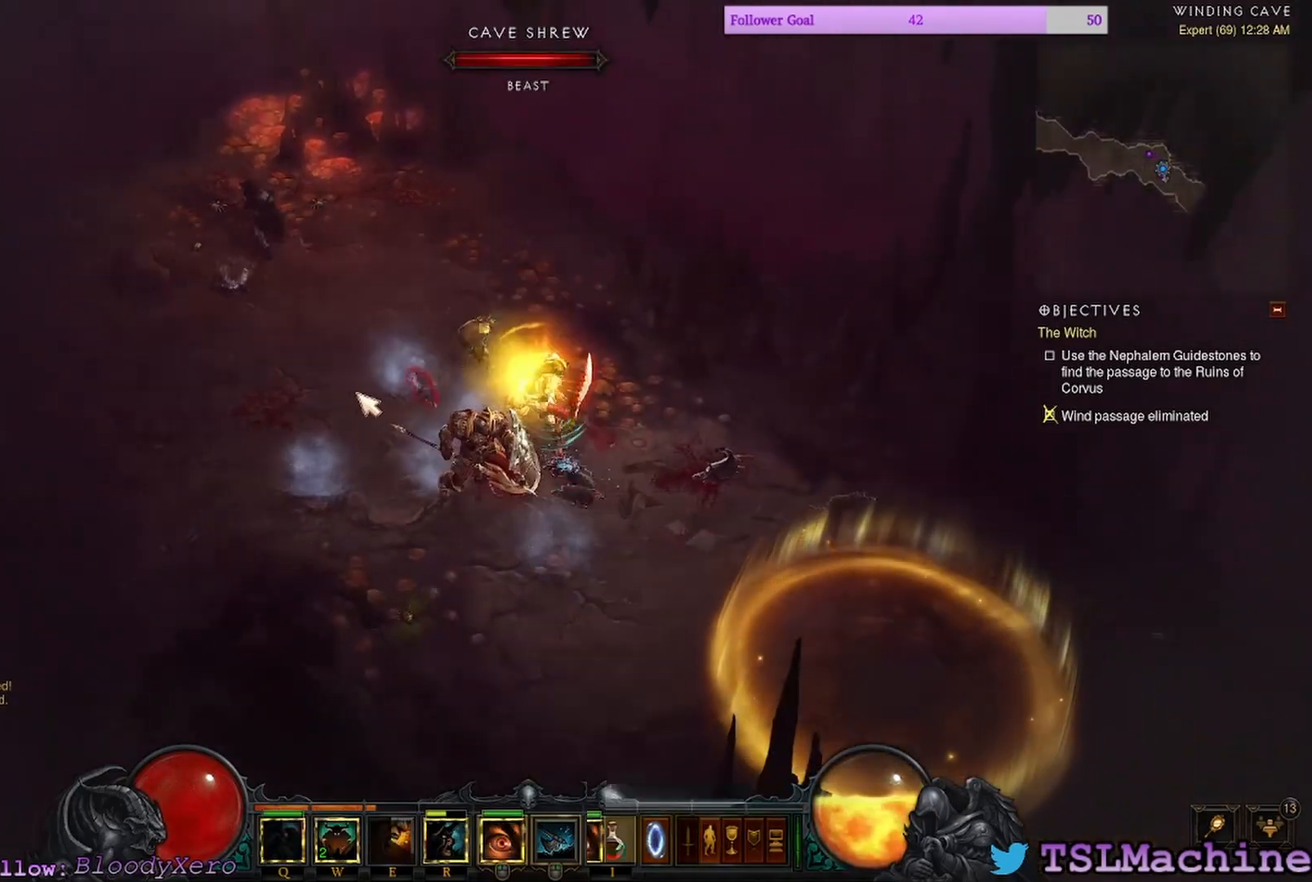
{"keys": [], "mouse": ["left"], "events": [[67, "q", "up"]]}
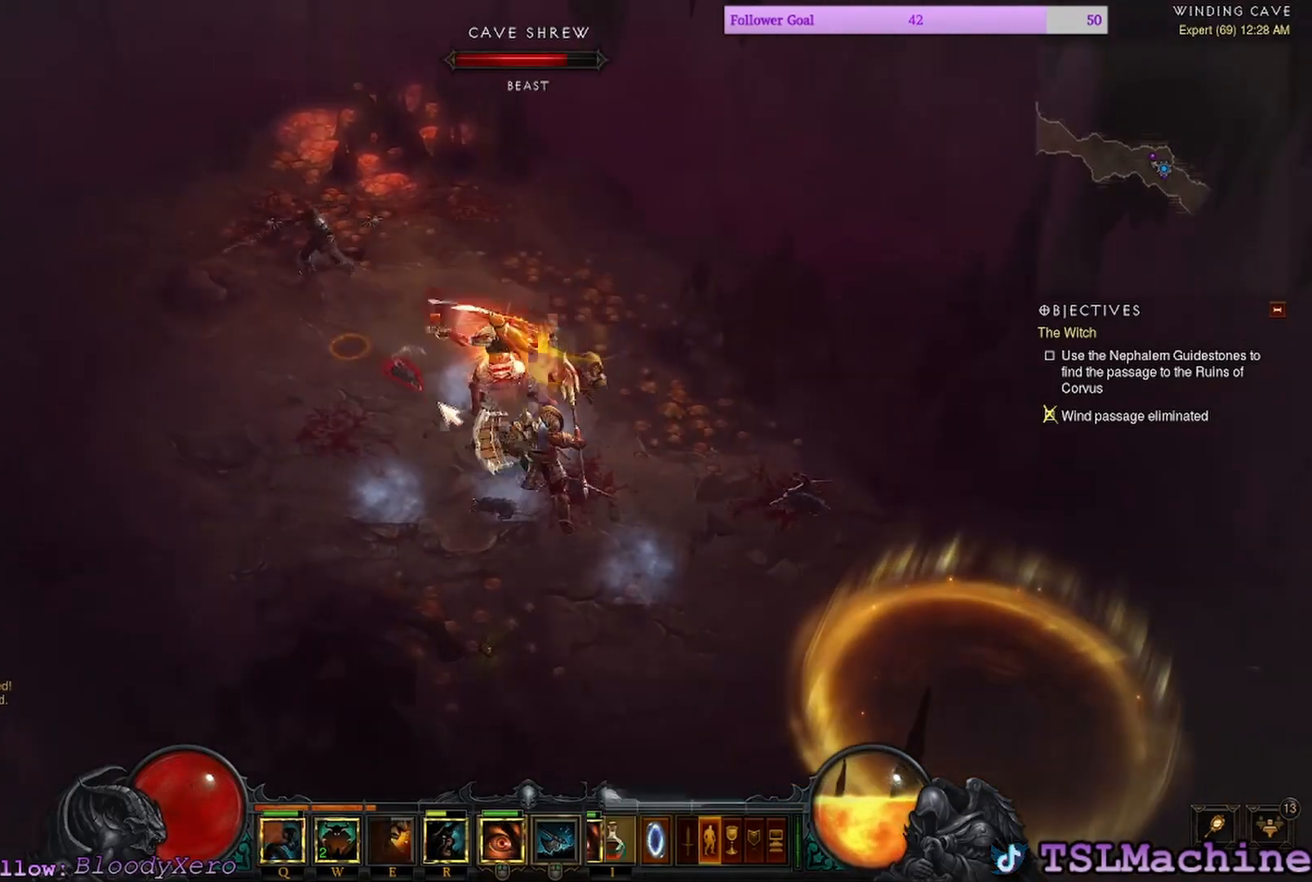
{"keys": [], "mouse": ["left"], "events": []}
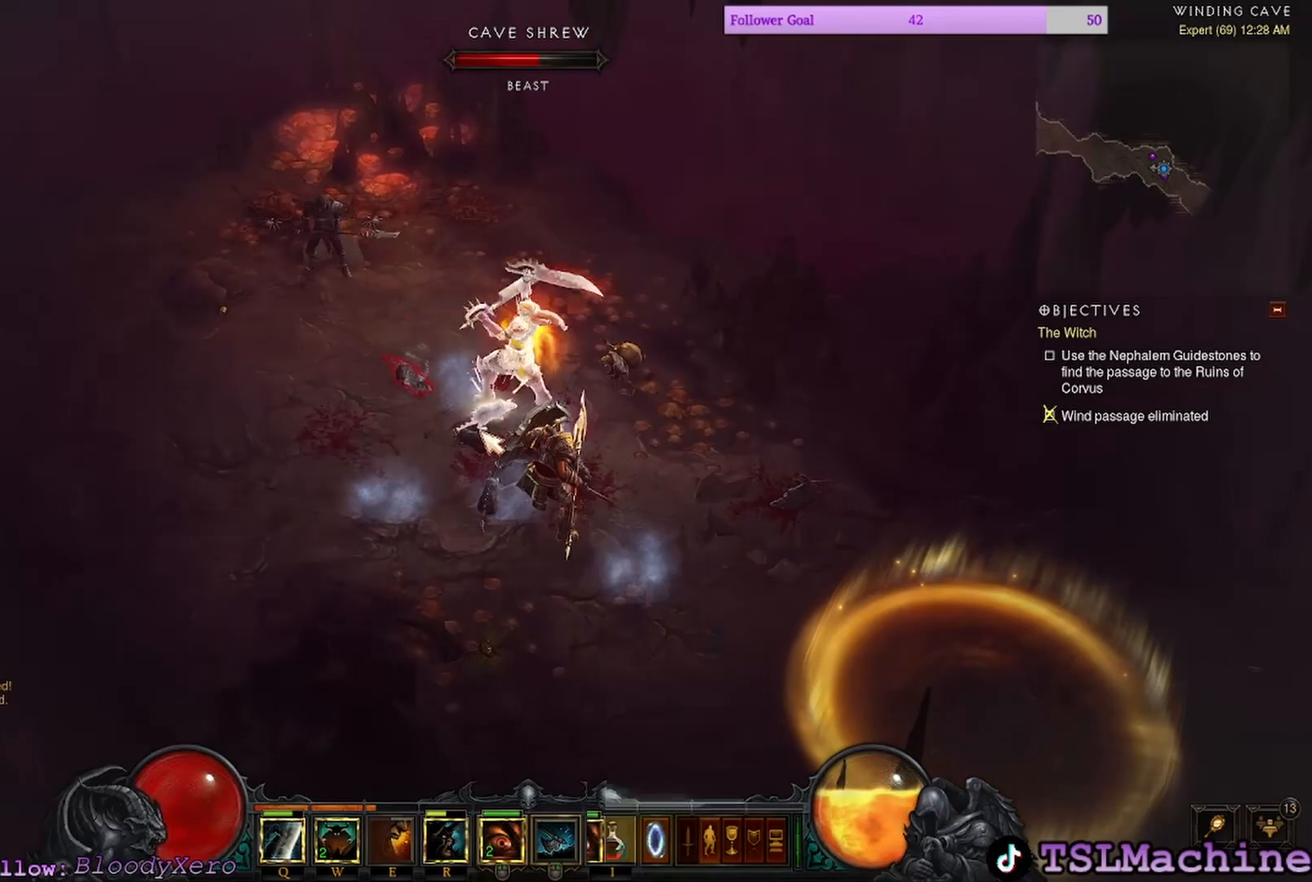
{"keys": [], "mouse": ["left"], "events": []}
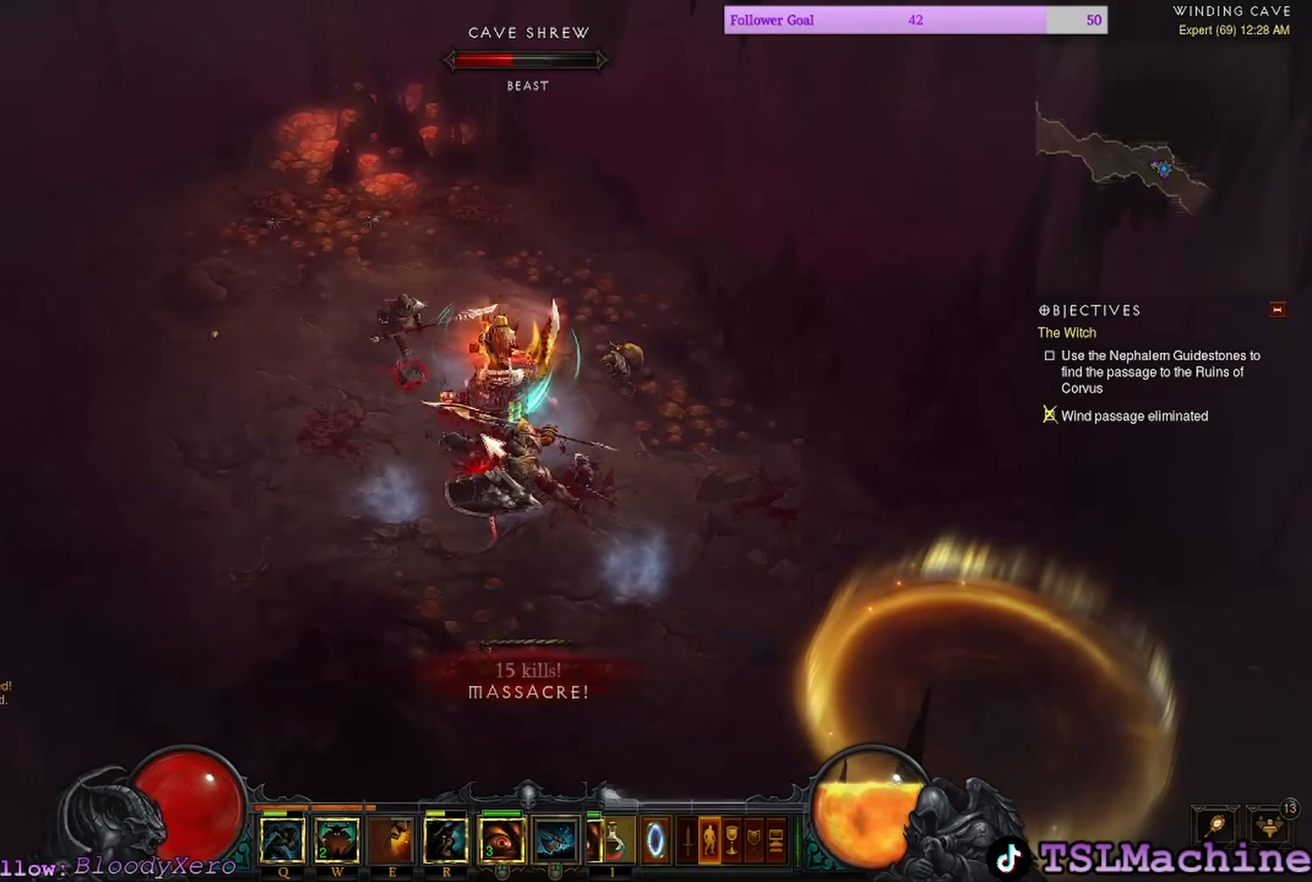
{"keys": [], "mouse": ["left"], "events": []}
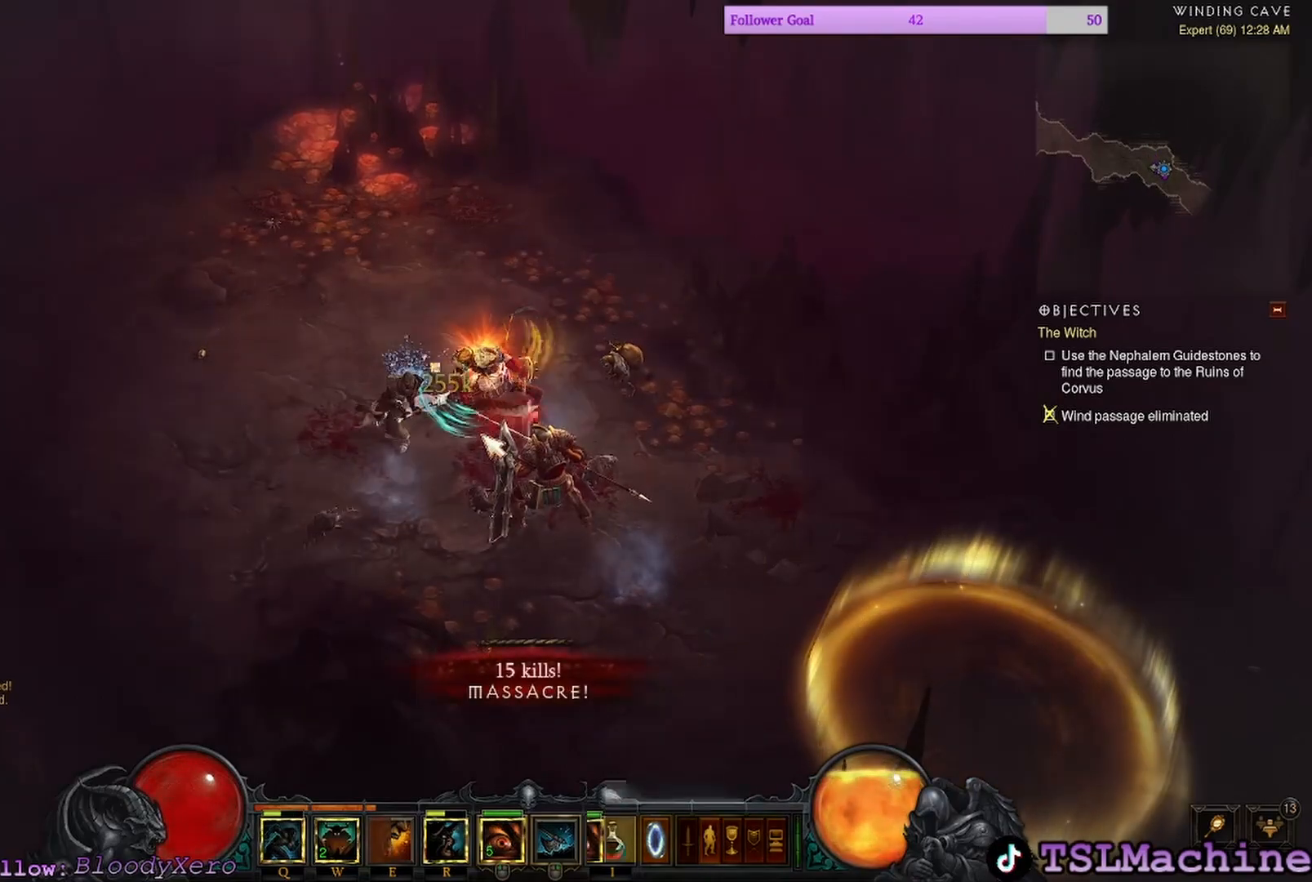
{"keys": [], "mouse": ["left"], "events": []}
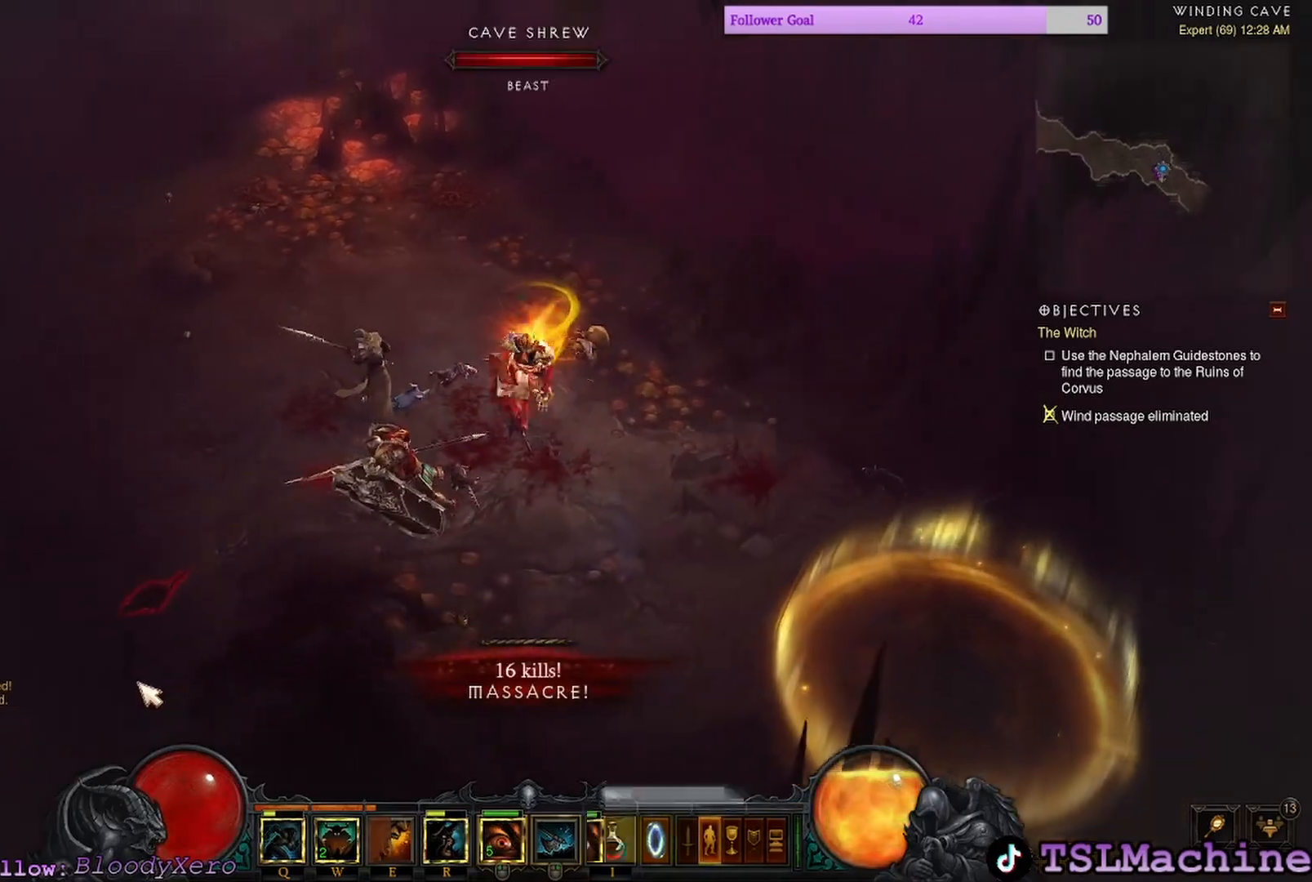
{"keys": [], "mouse": ["left"], "events": []}
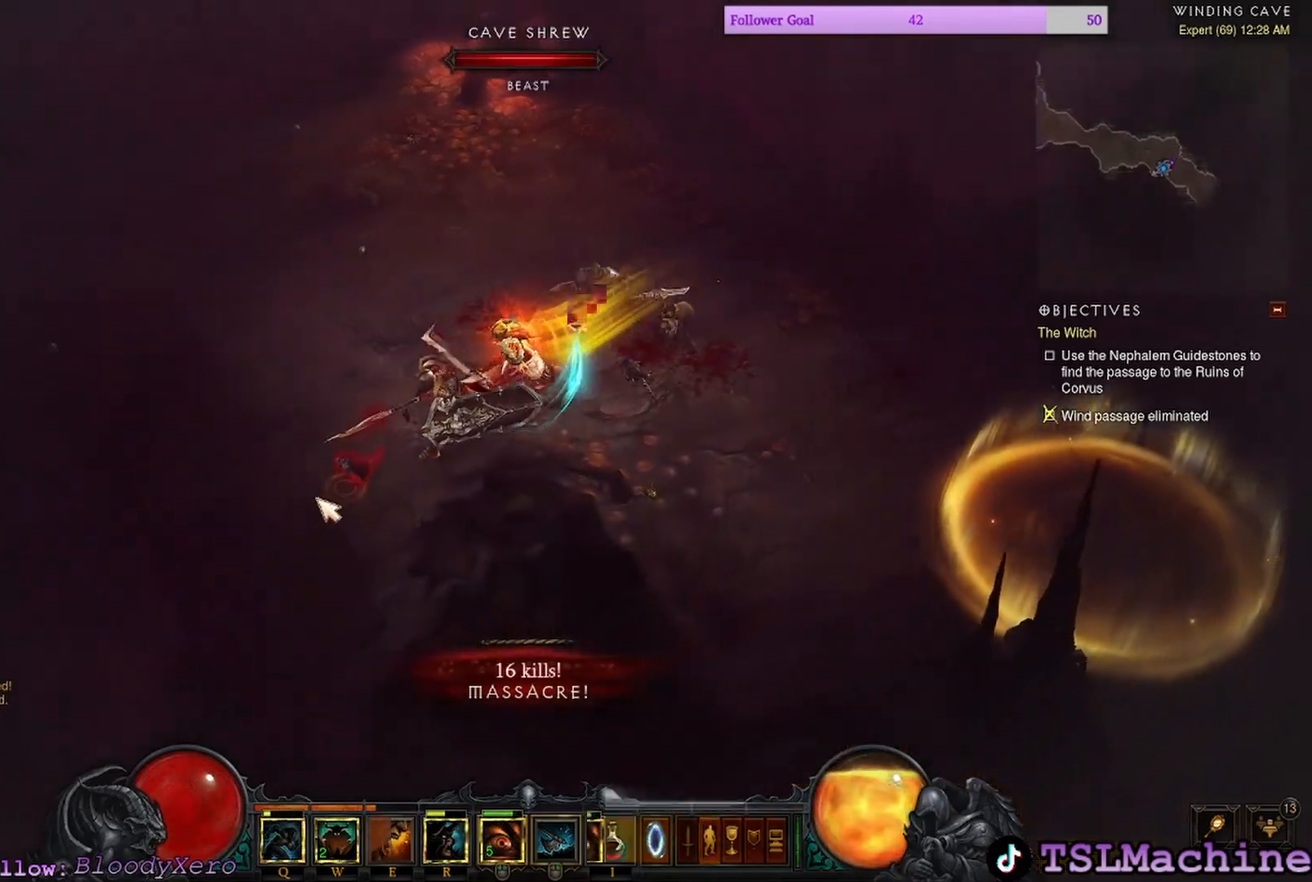
{"keys": [], "mouse": ["left"], "events": []}
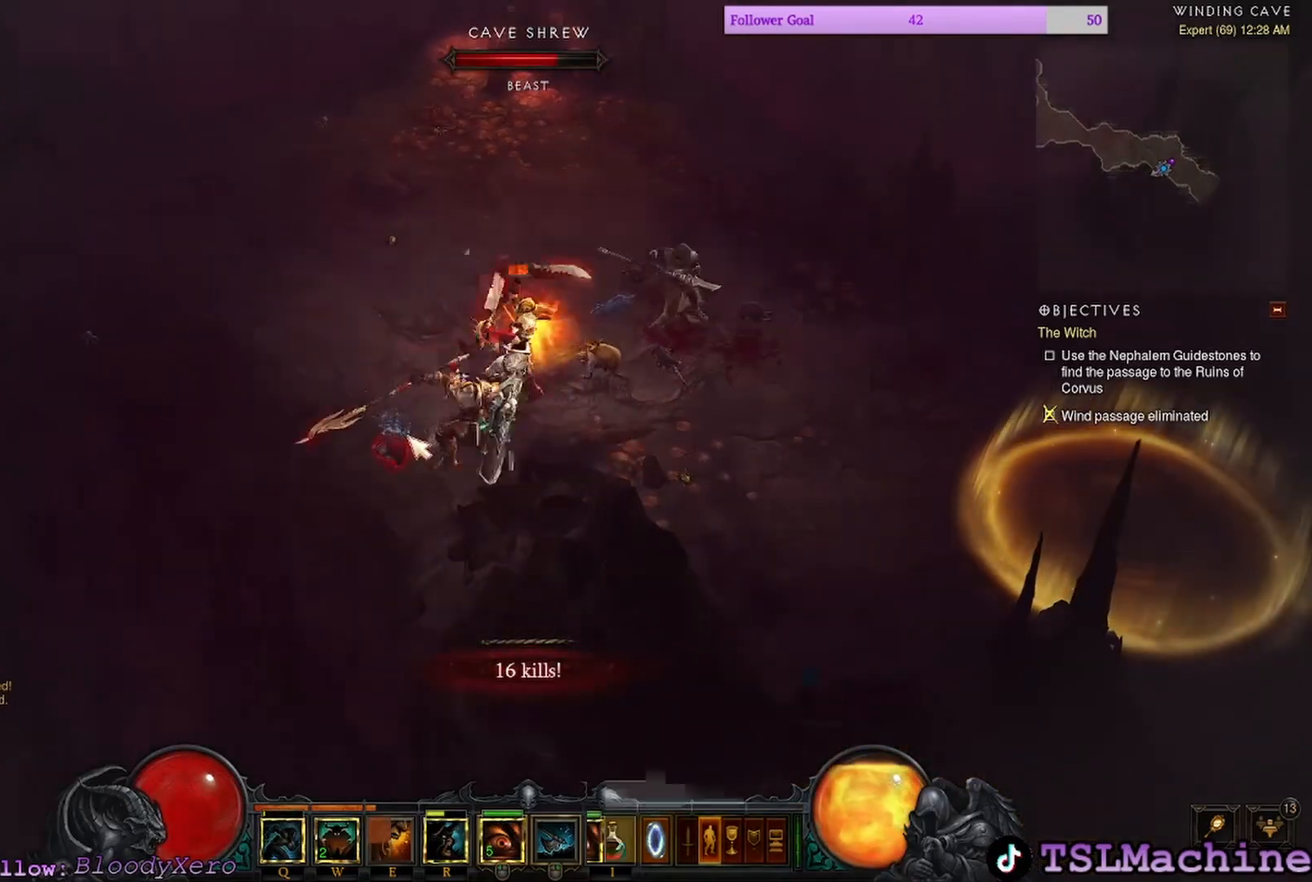
{"keys": [], "mouse": ["left"], "events": []}
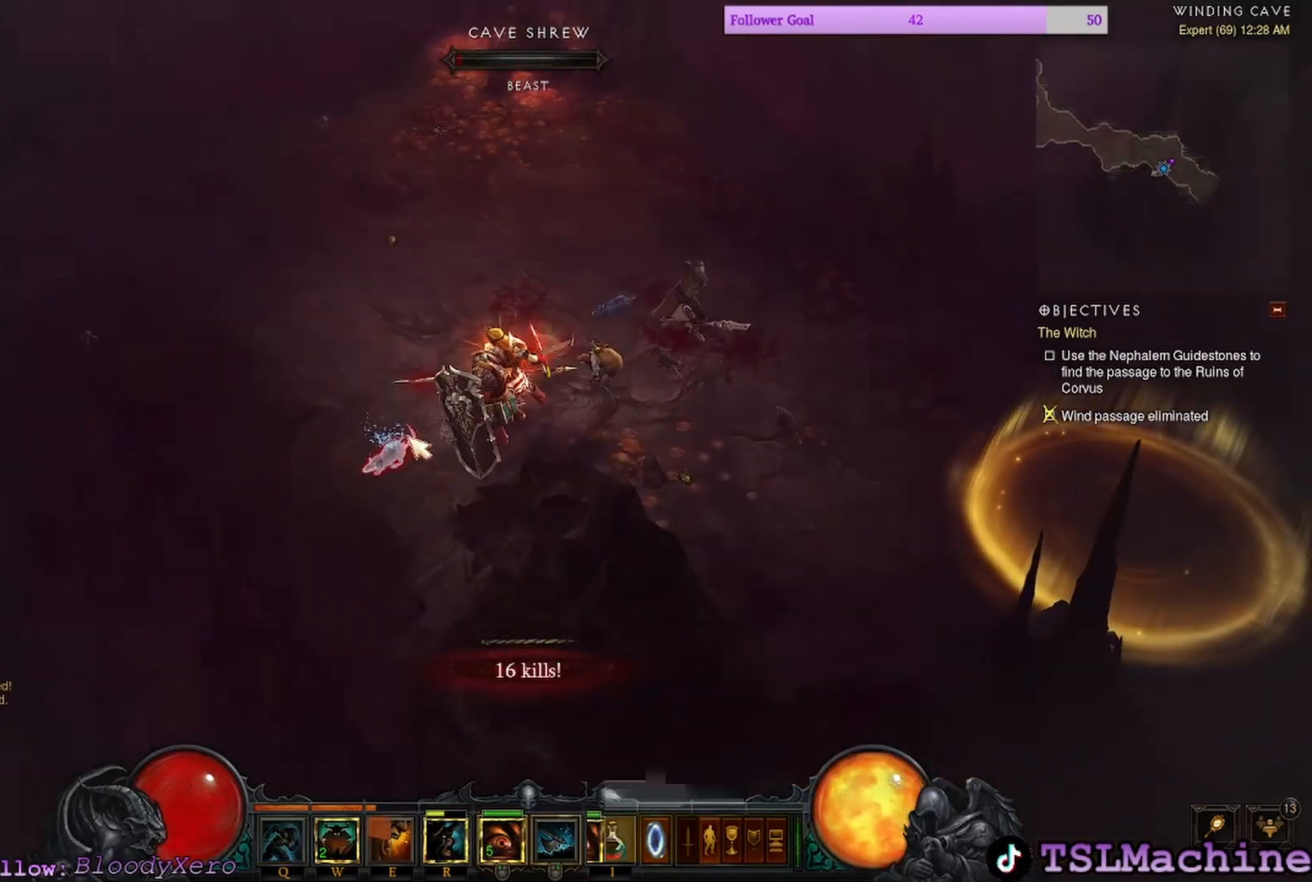
{"keys": [], "mouse": ["left"], "events": []}
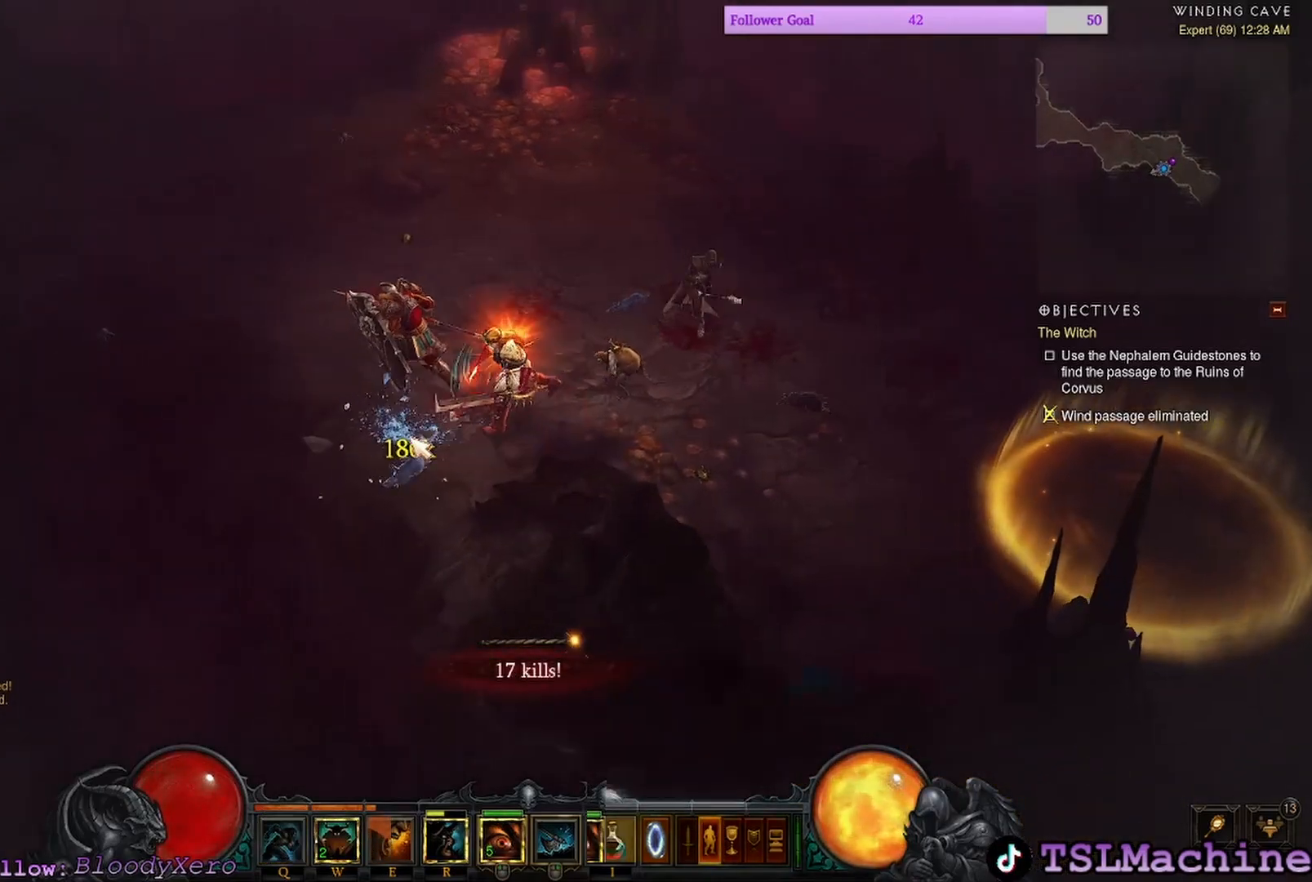
{"keys": ["shift"], "mouse": ["left"], "events": [[300, "shift", "down"]]}
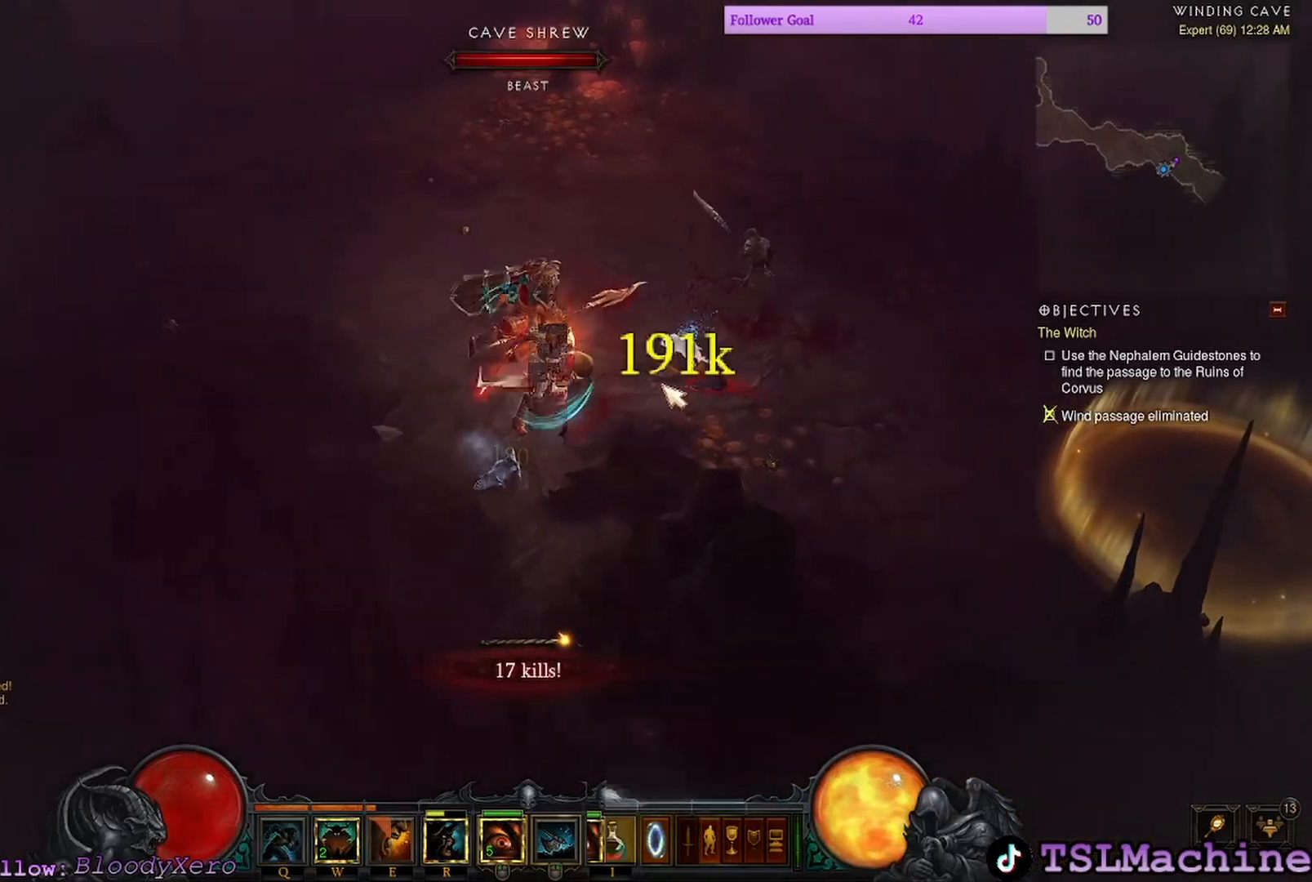
{"keys": ["shift"], "mouse": ["left"], "events": [[250, "shift", "up"], [400, "shift", "down"]]}
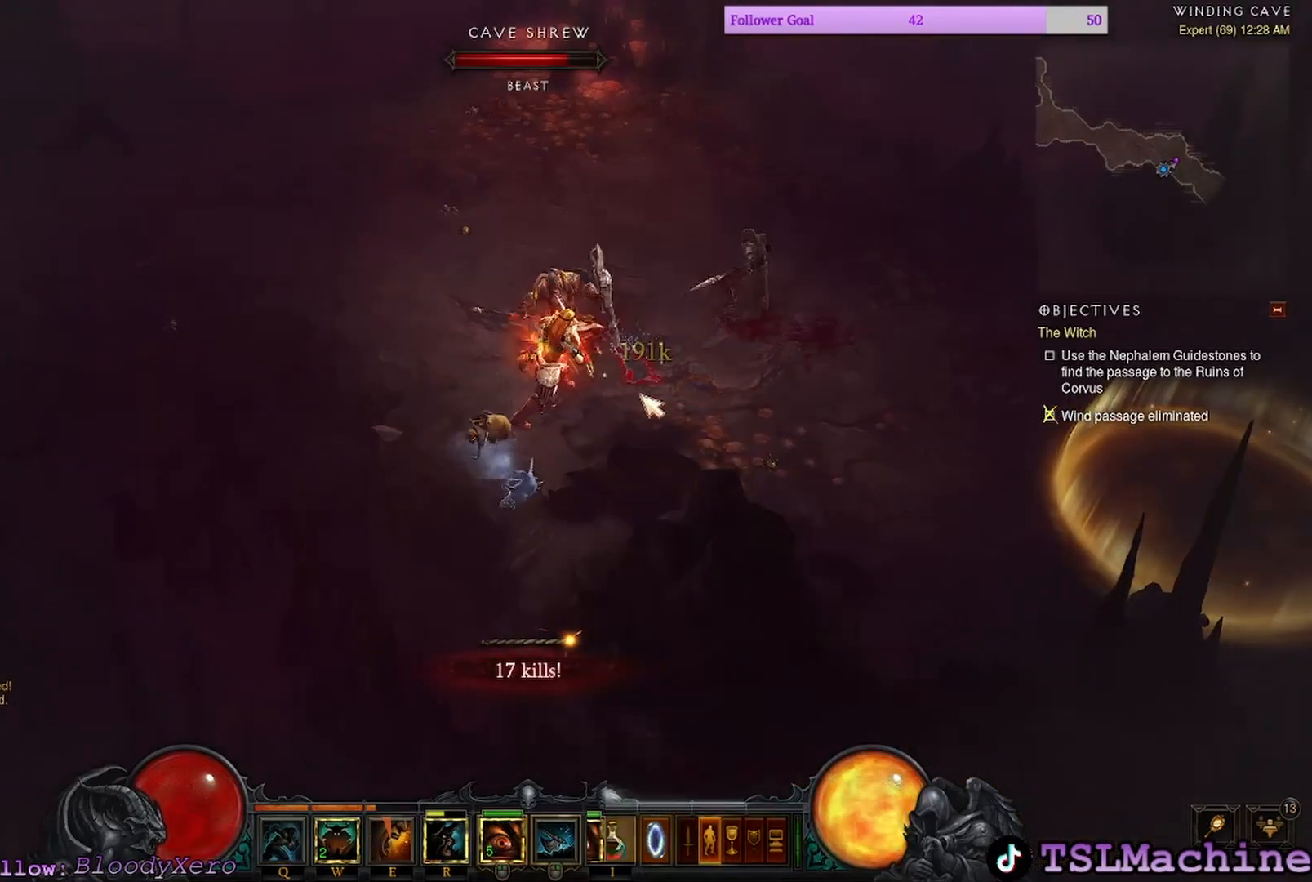
{"keys": ["shift"], "mouse": ["left"], "events": []}